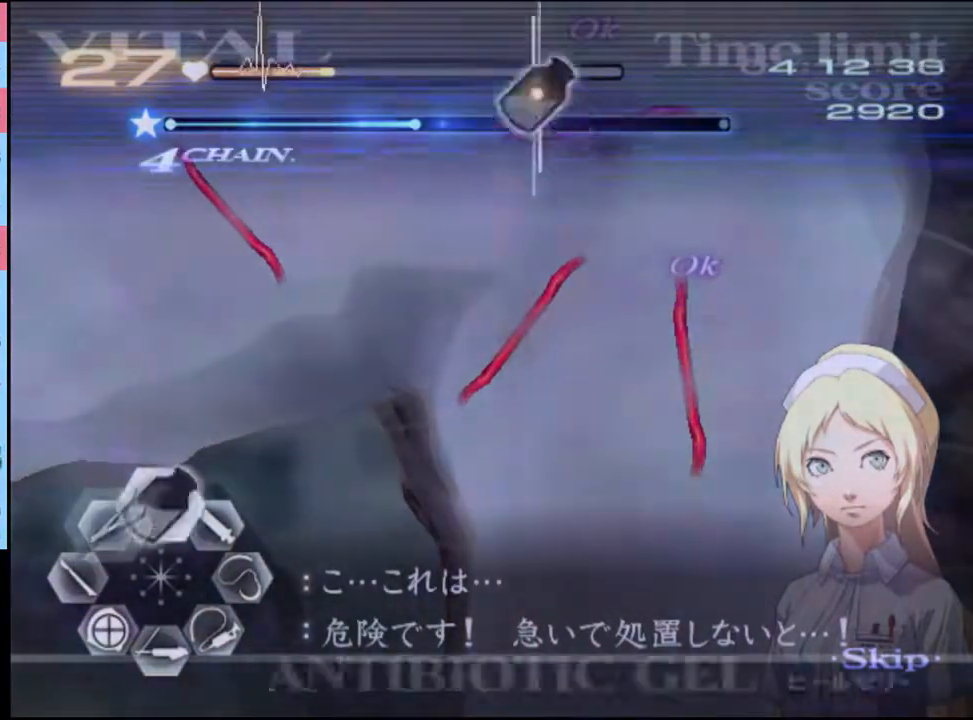
Gameplay with keyboard and mouse; each line is a JSON object with the keys and mouse buttons held at the frame after it. "events" lists presses ("down") and releases ("up") of "a", "alt", "c", "d", "e", "f", "q", "r", "s", "shift", "space", "v", "w", "mouse_left", "mouse_wheel", "mouse_right", "mouse_mb4" and "mouse_mb5" between this image and that frame as [ms after this image, input, new state], when the widget could be followed in between. "mouse_left", "mouse_wheel", "mouse_right", "mouse_mb4", "mouse_mb5" = the "left", "wheel", "right", "mb4", "mb5" buttons of the "mouse" list. No other keys are recorded. "wheel" means that the mouse wheel is clicked or scrolled. Mouse movement is not recorded.
{"keys": ["d"], "mouse": [], "events": []}
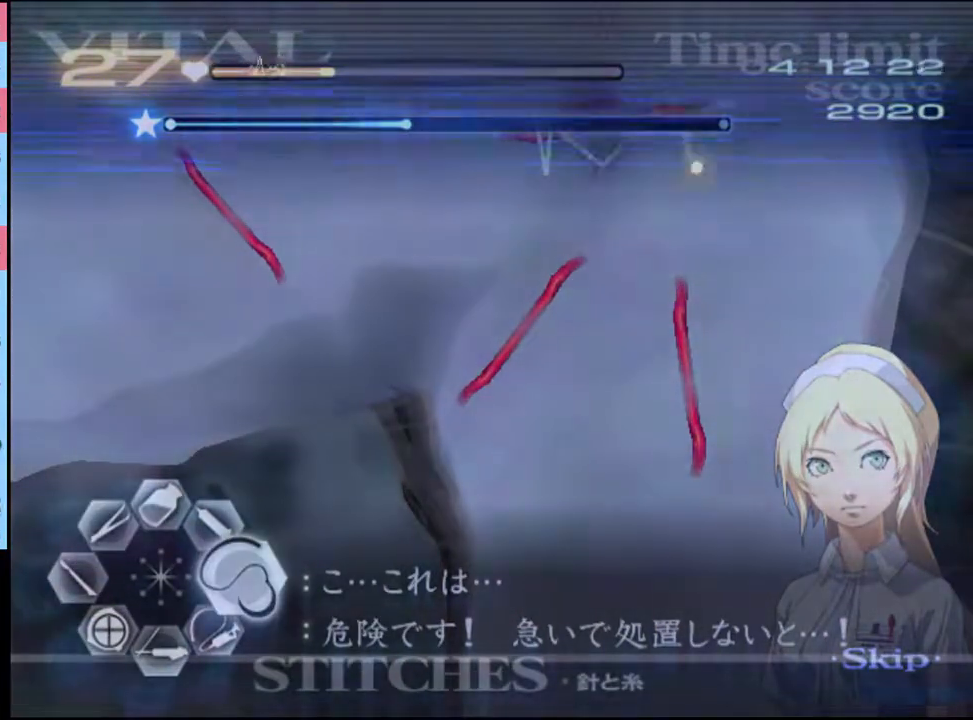
{"keys": ["d"], "mouse": ["left"], "events": [[167, "mouse_left", "down"]]}
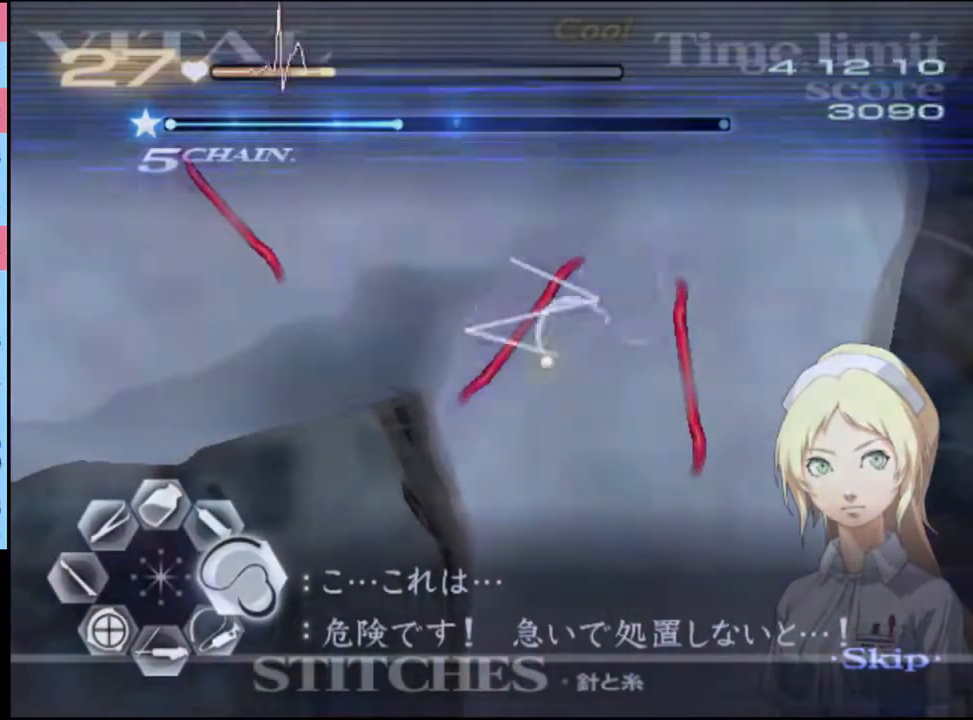
{"keys": ["d"], "mouse": ["left"], "events": [[67, "mouse_left", "up"], [200, "mouse_left", "down"]]}
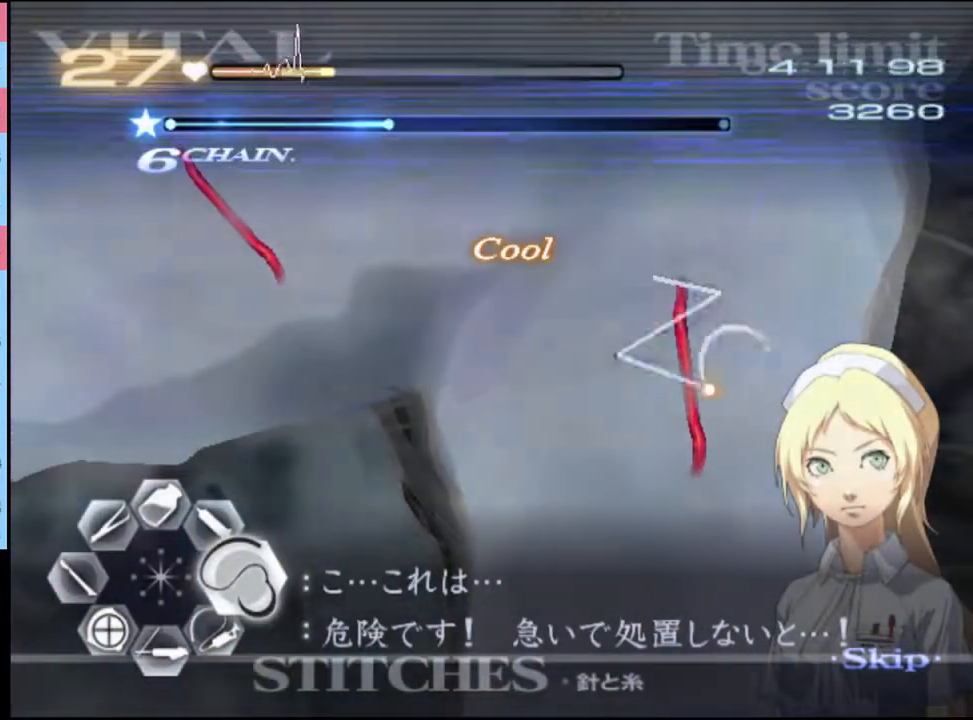
{"keys": ["d"], "mouse": ["left"], "events": [[167, "mouse_left", "up"], [333, "mouse_left", "down"]]}
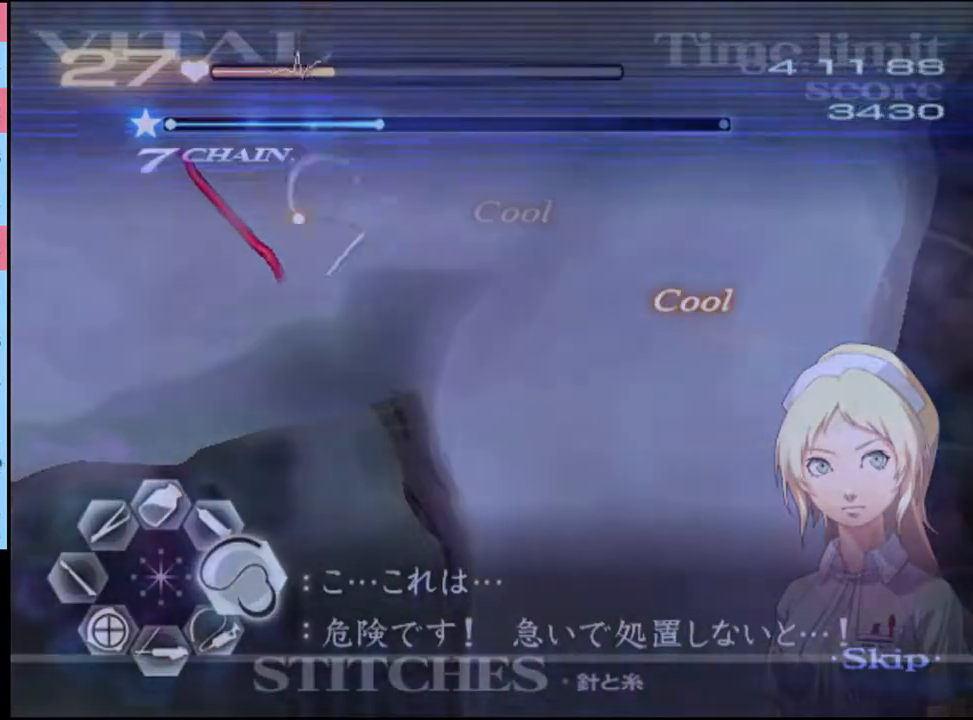
{"keys": ["d"], "mouse": [], "events": [[267, "mouse_left", "up"]]}
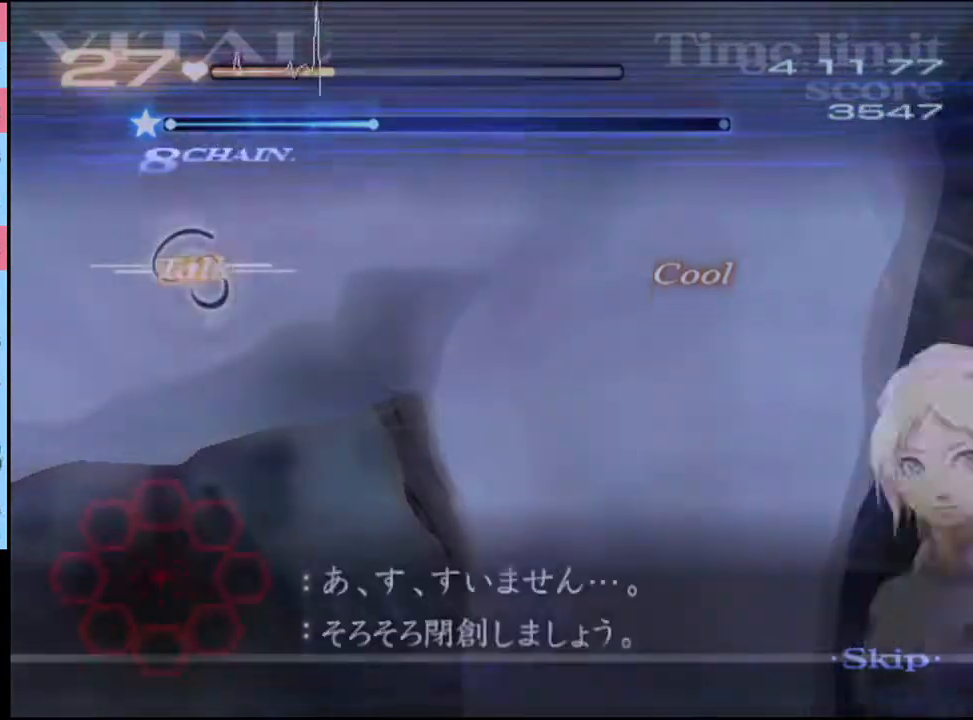
{"keys": ["d"], "mouse": [], "events": [[100, "d", "up"], [300, "s", "down"], [333, "s", "up"], [367, "d", "down"]]}
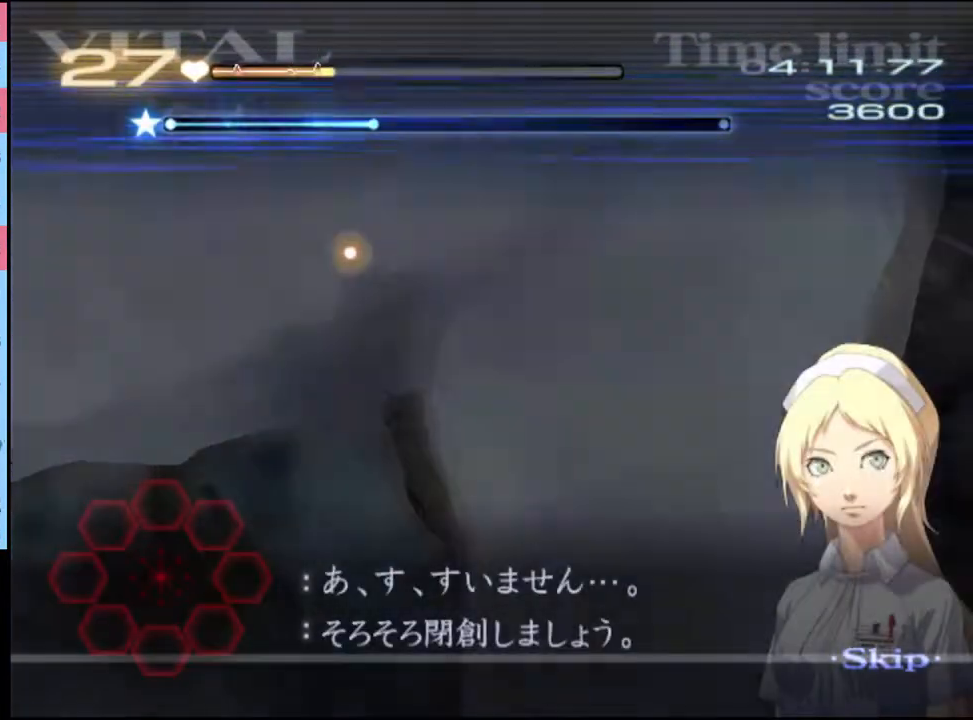
{"keys": ["d"], "mouse": [], "events": []}
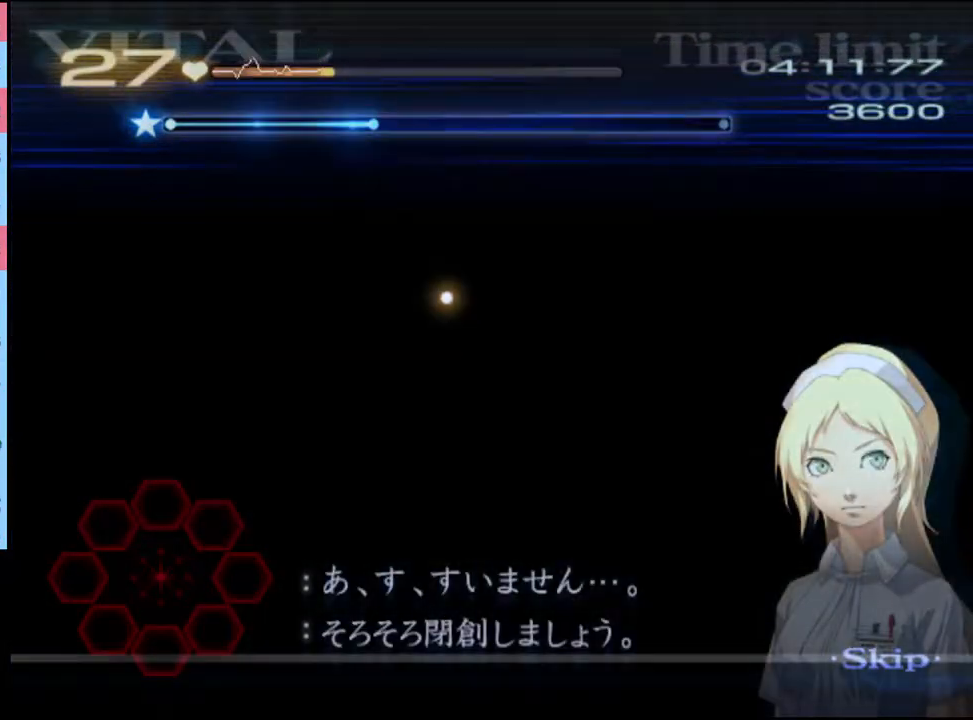
{"keys": ["d"], "mouse": [], "events": []}
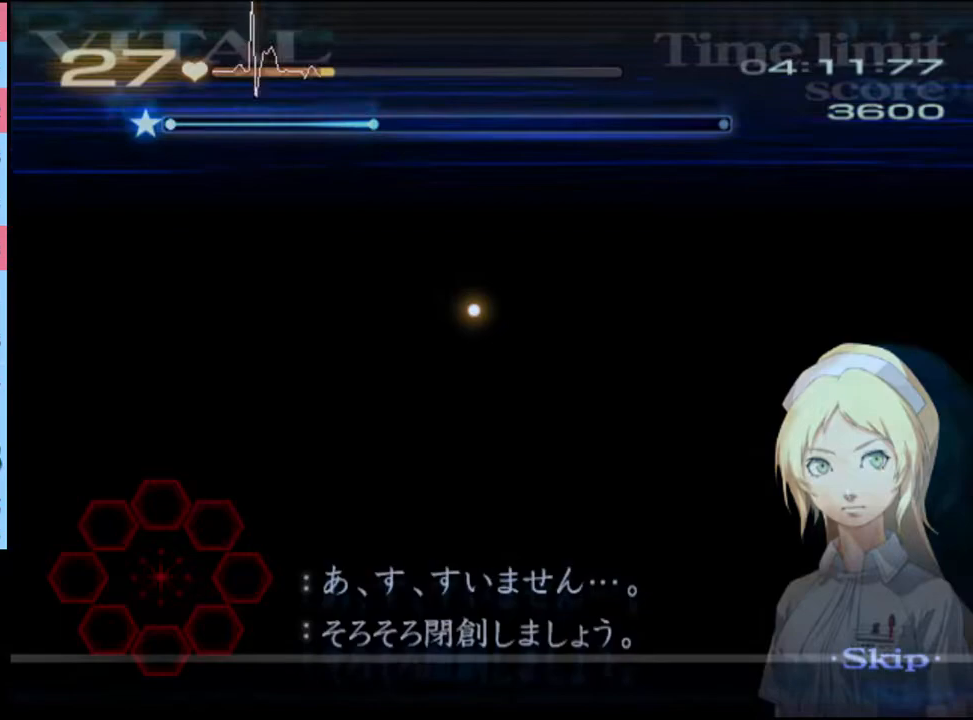
{"keys": ["d"], "mouse": [], "events": []}
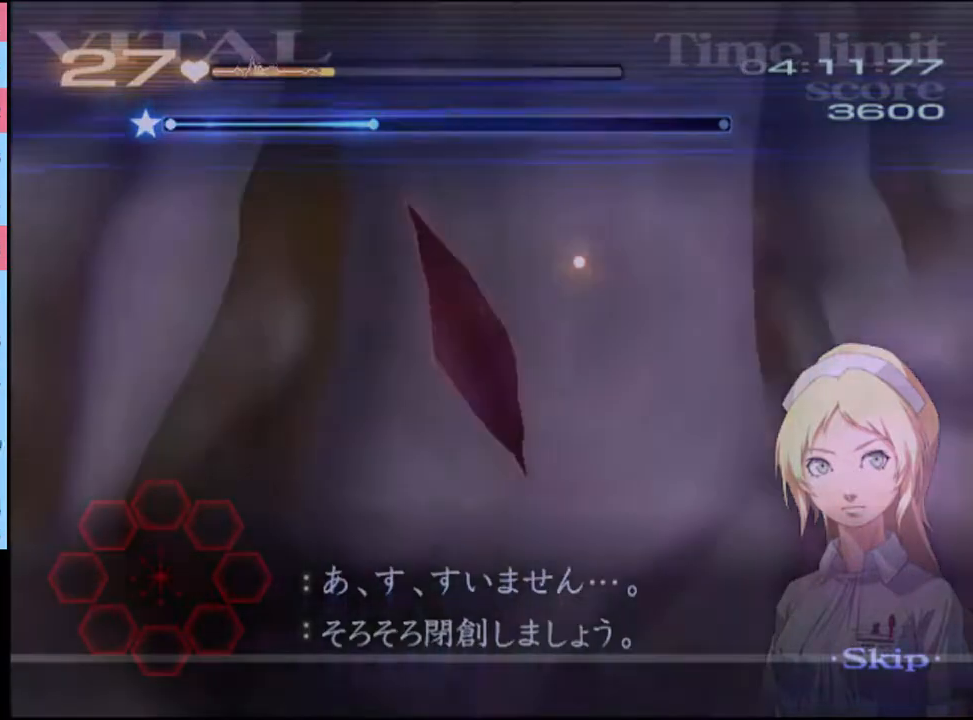
{"keys": ["d"], "mouse": [], "events": []}
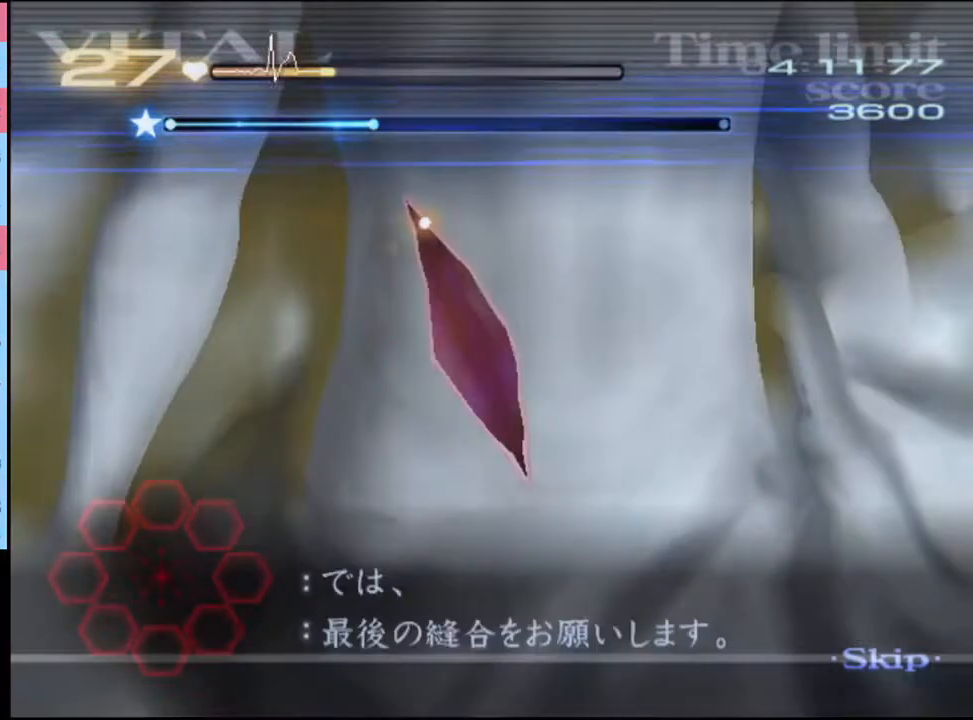
{"keys": ["d"], "mouse": ["left"], "events": [[200, "mouse_left", "down"]]}
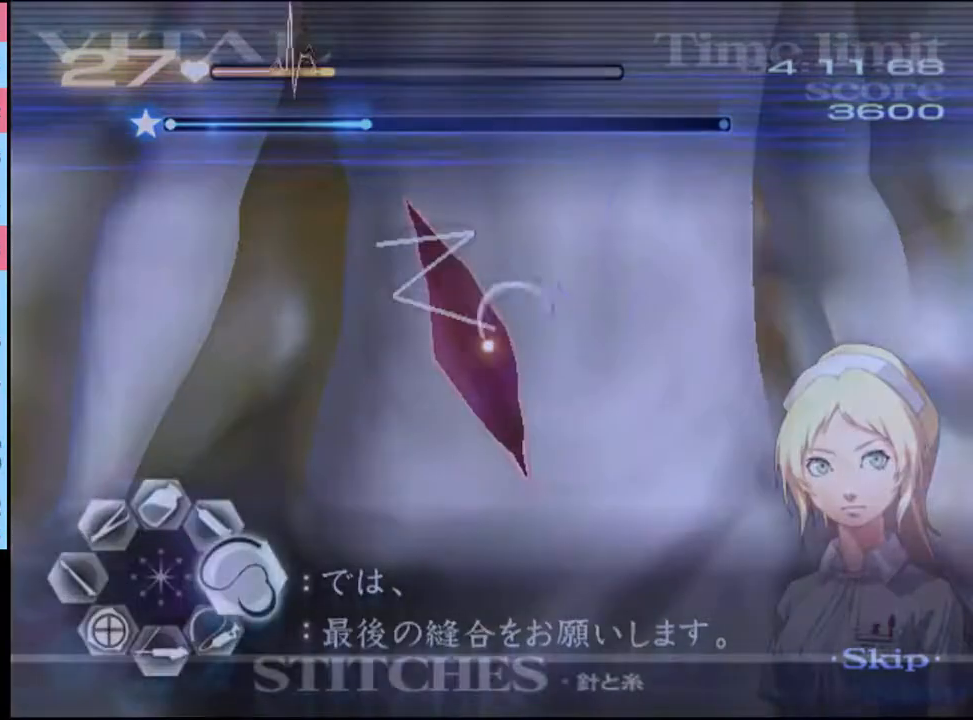
{"keys": [], "mouse": [], "events": [[200, "mouse_left", "up"], [433, "d", "up"]]}
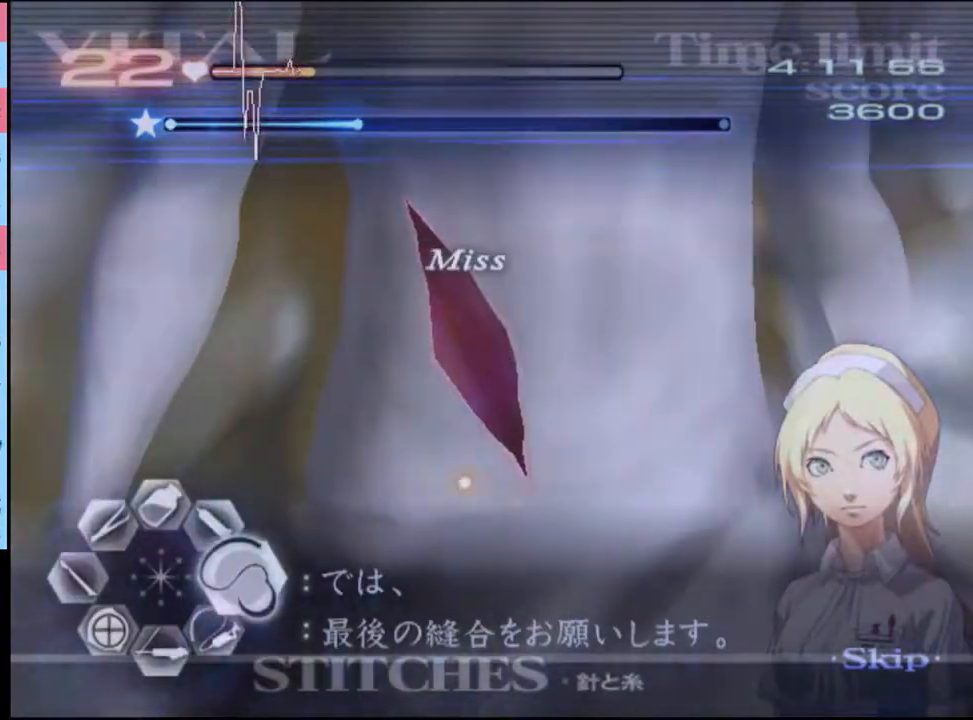
{"keys": ["d"], "mouse": ["left"], "events": [[133, "d", "down"], [233, "mouse_left", "down"]]}
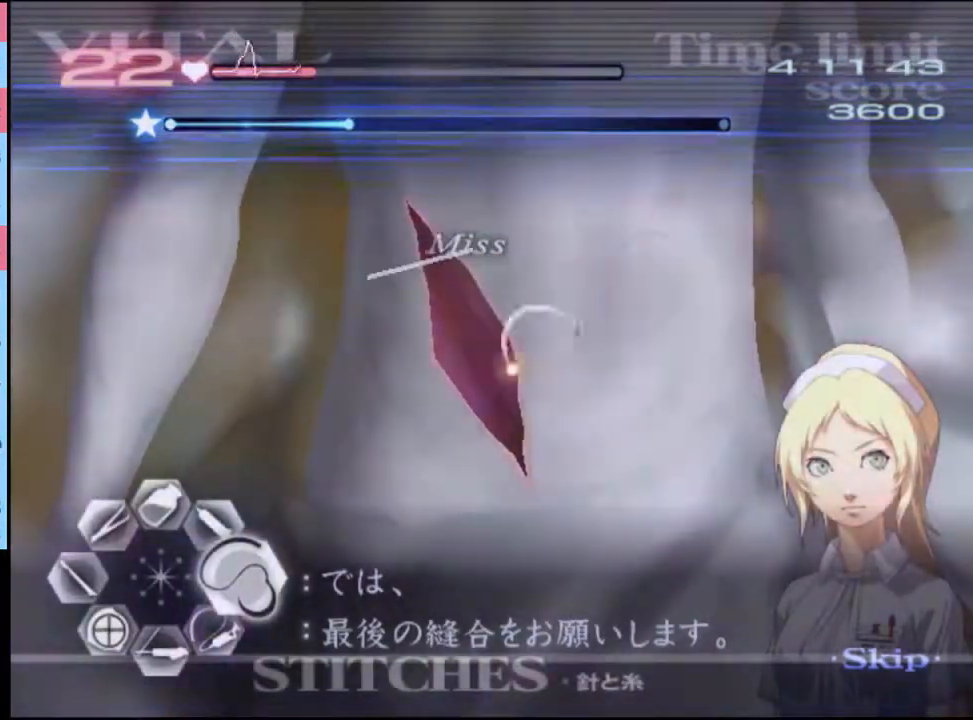
{"keys": ["d"], "mouse": [], "events": [[400, "mouse_left", "up"]]}
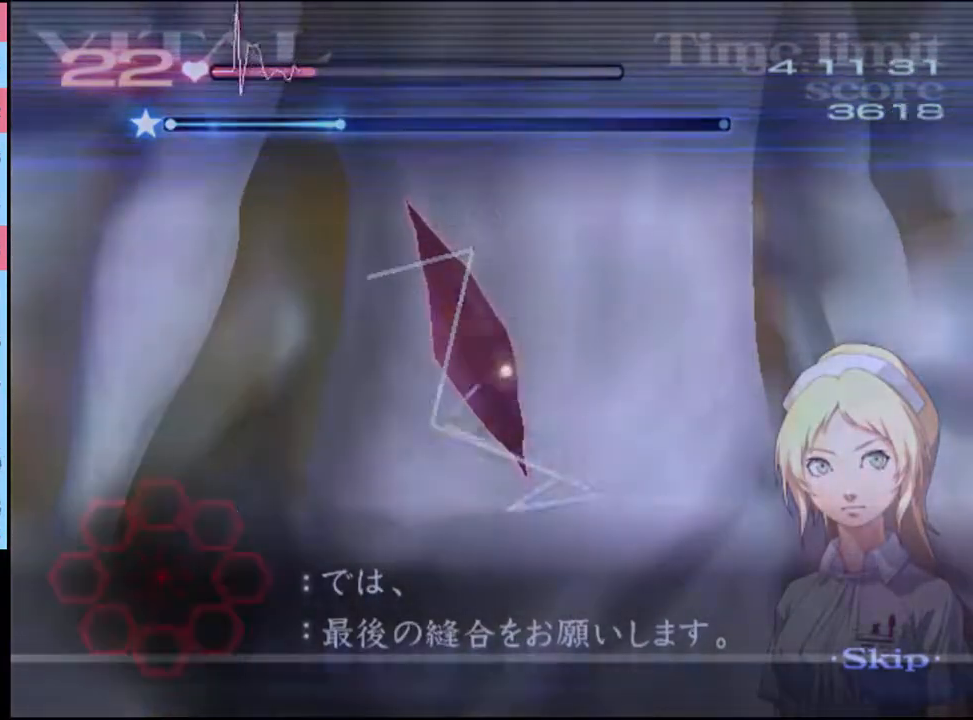
{"keys": [], "mouse": [], "events": [[233, "d", "up"]]}
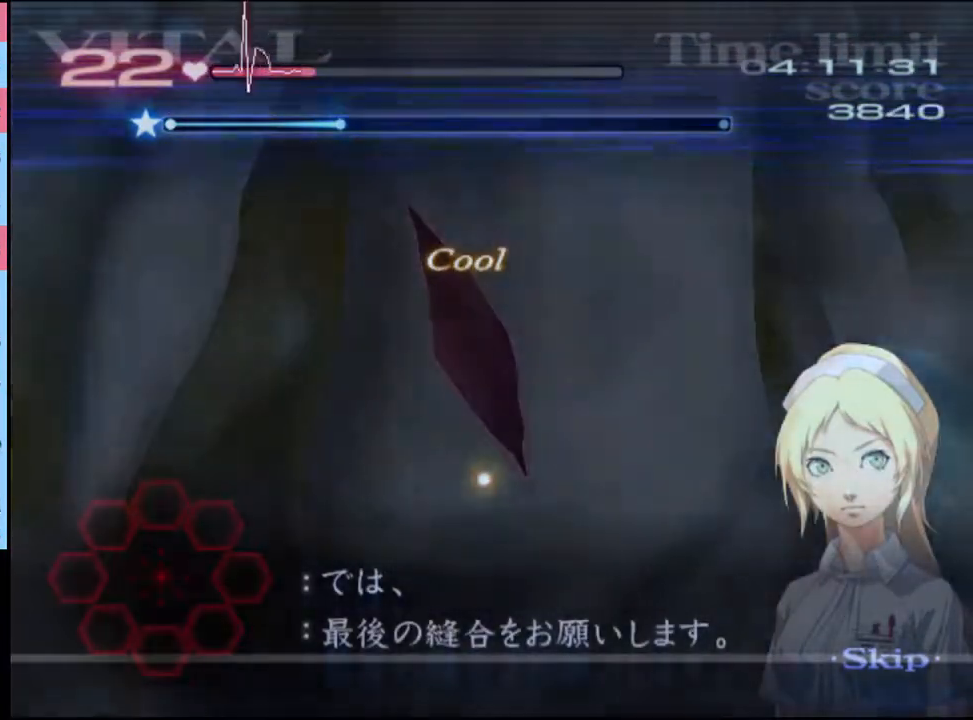
{"keys": [], "mouse": [], "events": []}
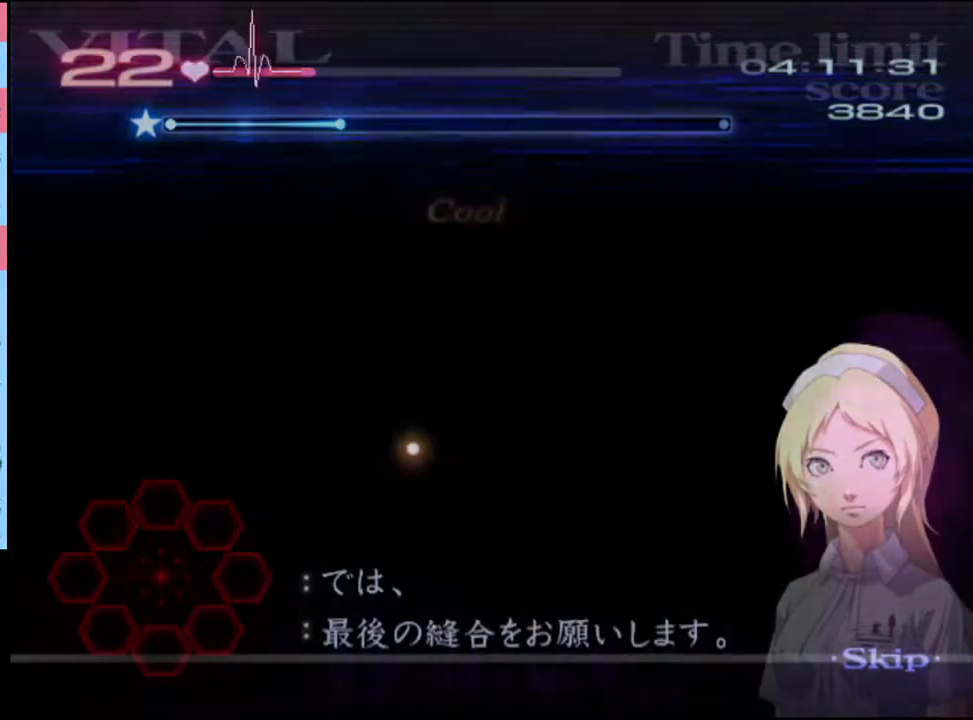
{"keys": [], "mouse": [], "events": []}
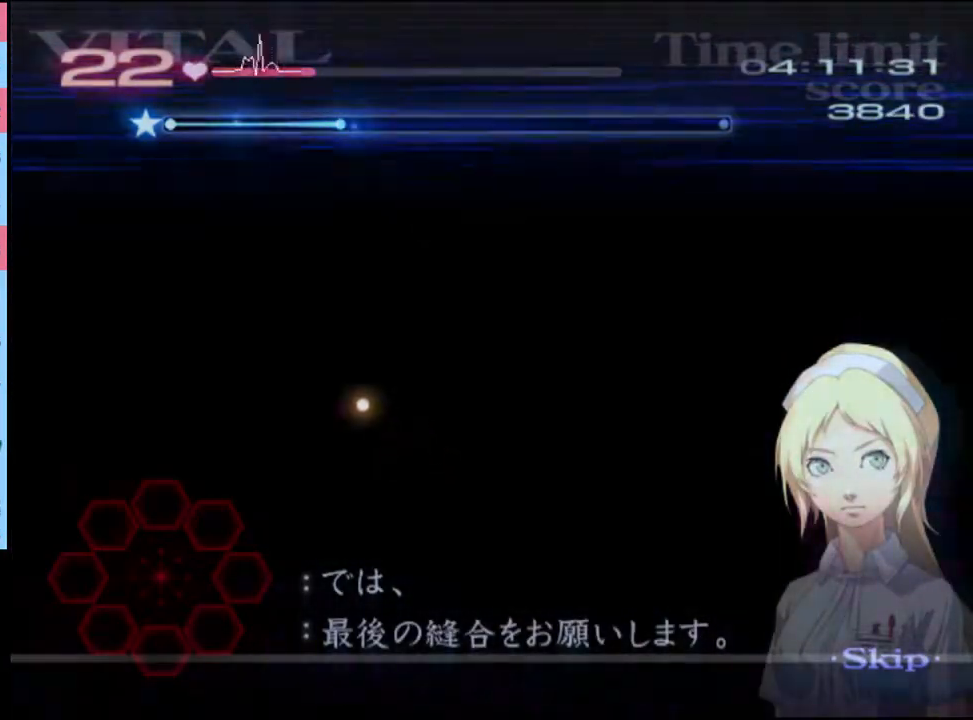
{"keys": [], "mouse": [], "events": []}
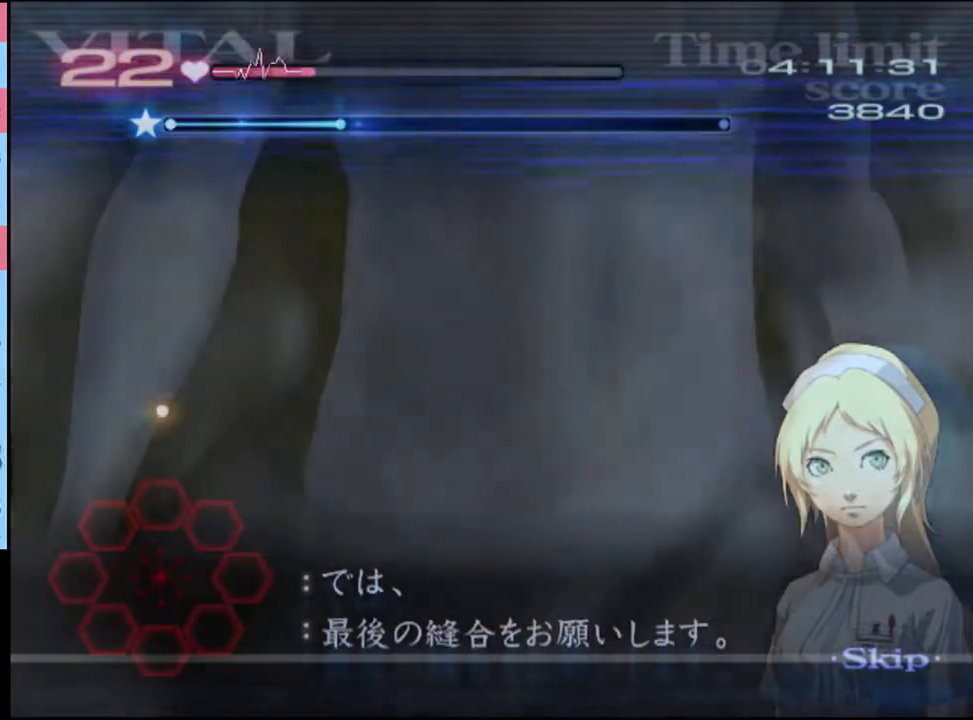
{"keys": [], "mouse": [], "events": []}
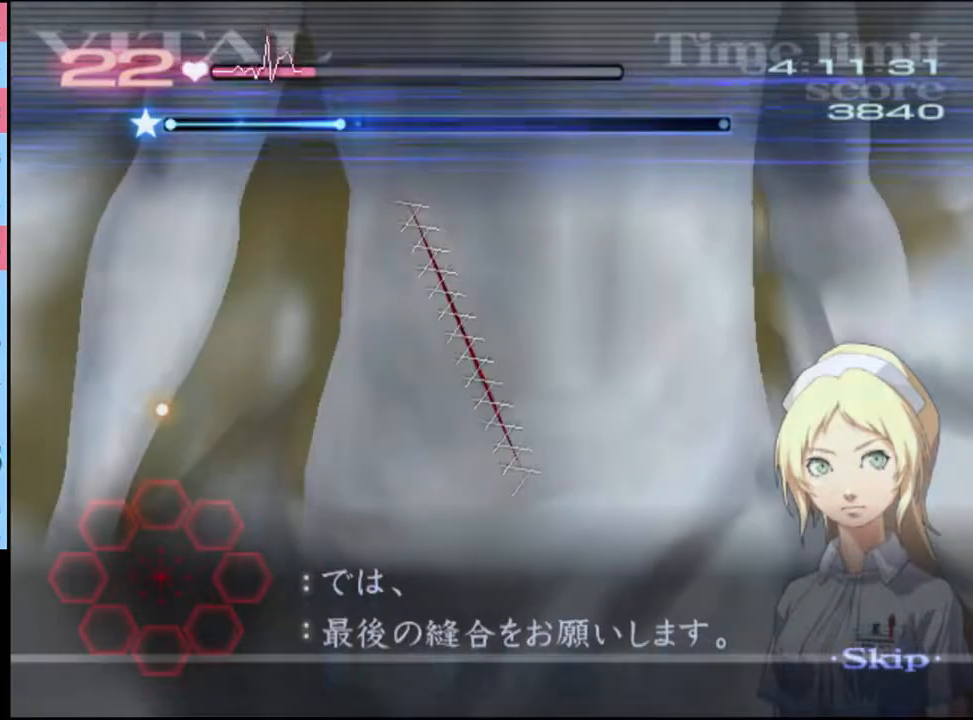
{"keys": [], "mouse": [], "events": [[200, "mouse_left", "down"], [267, "mouse_left", "up"]]}
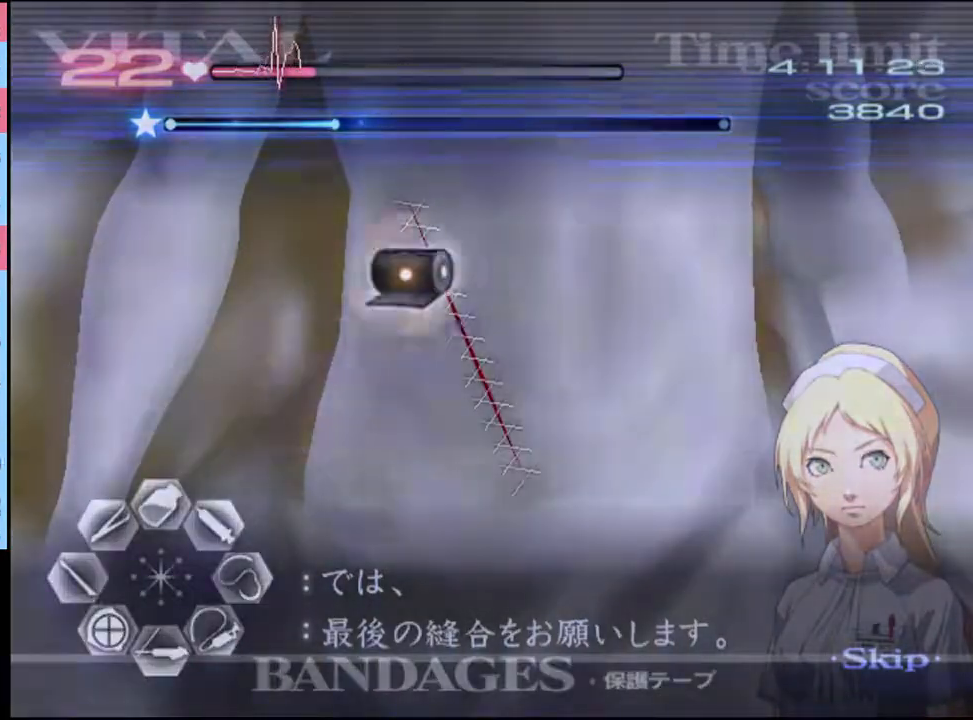
{"keys": [], "mouse": [], "events": [[67, "mouse_left", "down"], [300, "mouse_left", "up"]]}
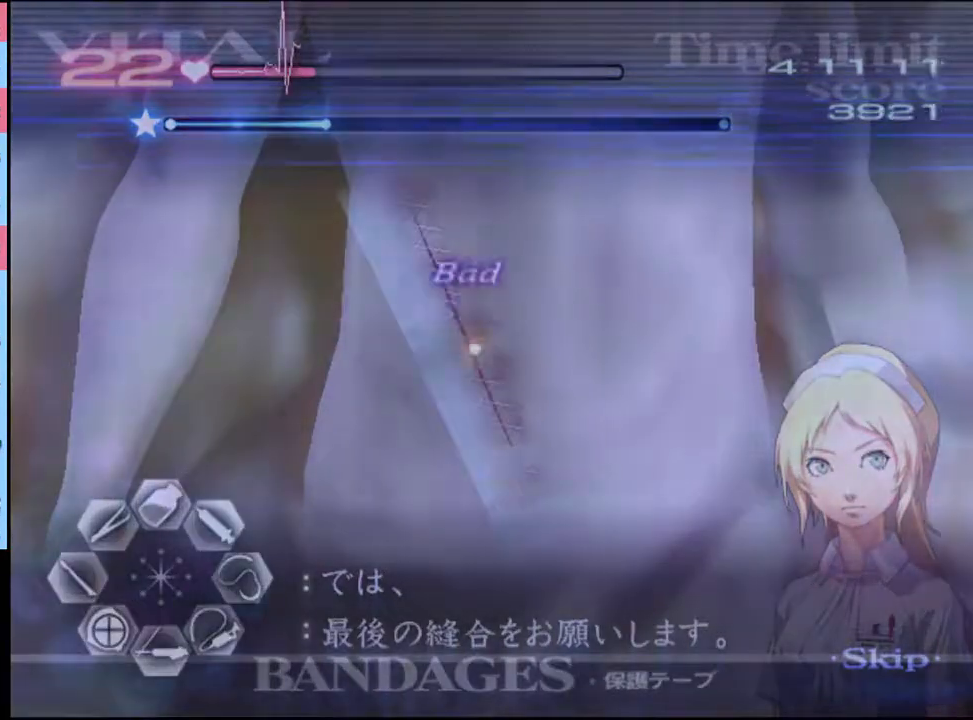
{"keys": [], "mouse": [], "events": [[33, "mouse_left", "down"], [133, "mouse_left", "up"], [200, "mouse_left", "down"], [267, "mouse_left", "up"], [333, "mouse_left", "down"], [500, "mouse_left", "up"]]}
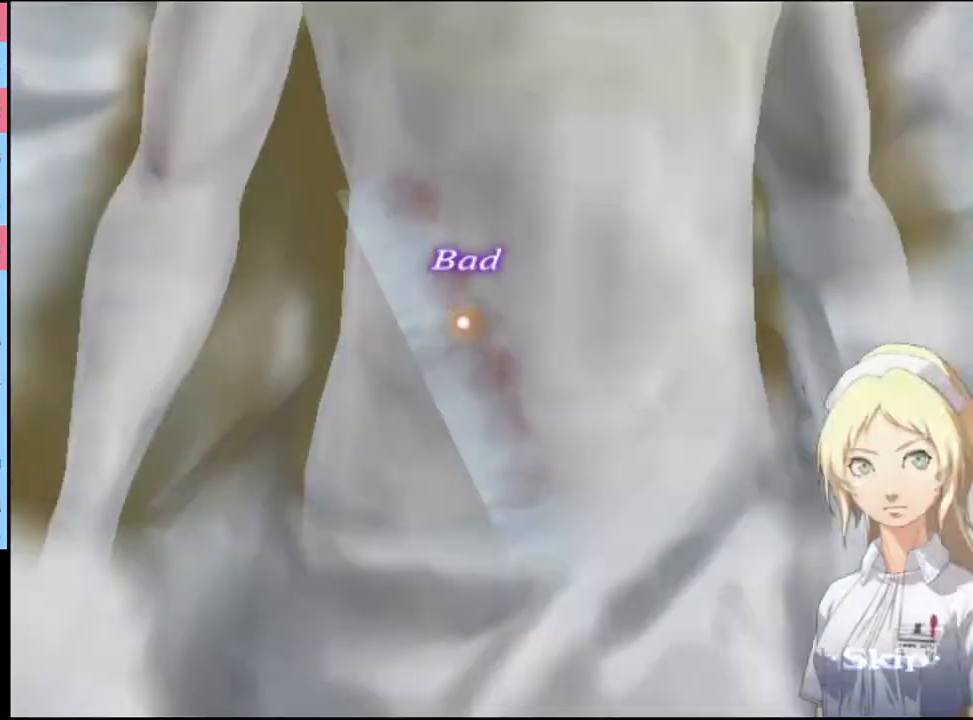
{"keys": [], "mouse": [], "events": [[67, "mouse_left", "down"], [133, "mouse_left", "up"], [200, "mouse_left", "down"], [267, "mouse_left", "up"], [333, "mouse_left", "down"], [367, "mouse_left", "up"], [433, "mouse_left", "down"], [500, "mouse_left", "up"]]}
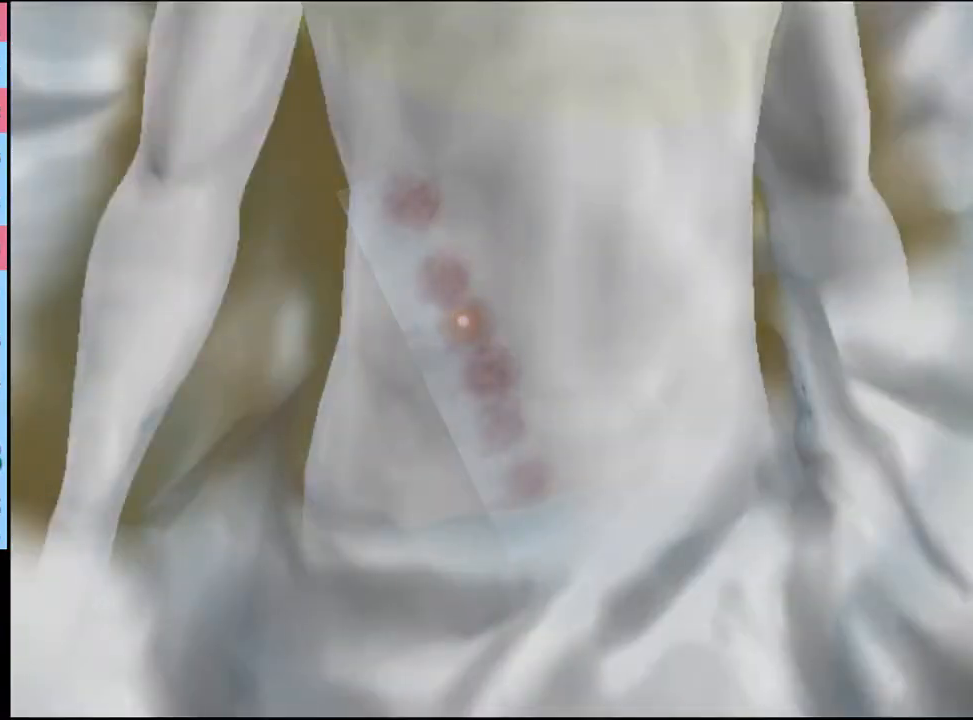
{"keys": [], "mouse": [], "events": [[67, "mouse_left", "down"], [133, "mouse_left", "up"], [200, "mouse_left", "down"], [267, "mouse_left", "up"], [300, "mouse_left", "down"], [367, "mouse_left", "up"], [433, "mouse_left", "down"], [500, "mouse_left", "up"]]}
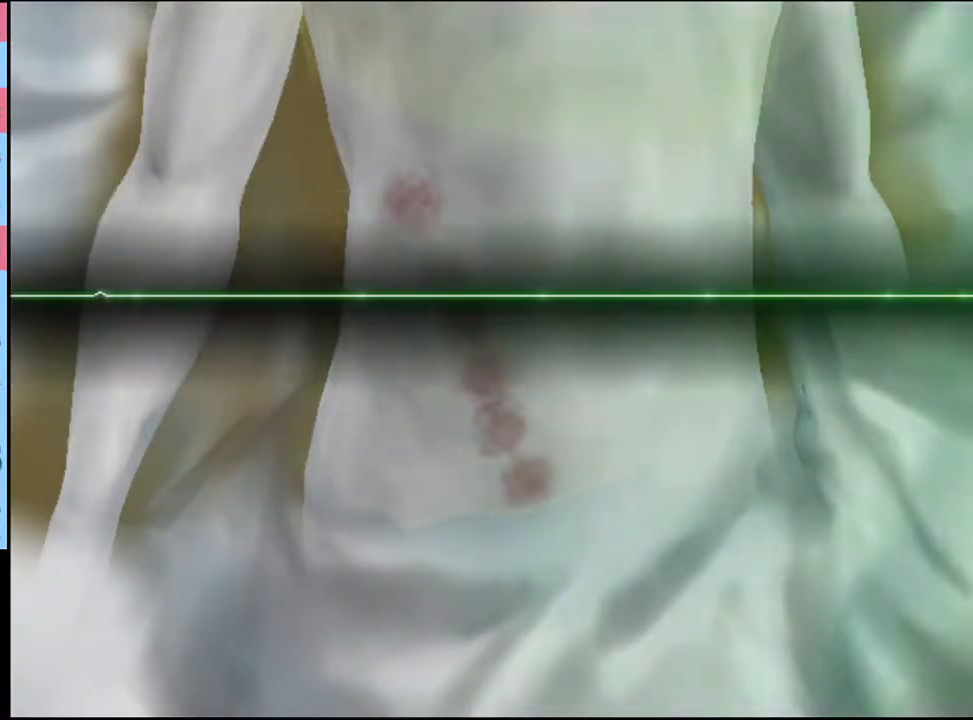
{"keys": [], "mouse": ["left"], "events": [[67, "mouse_left", "down"], [133, "mouse_left", "up"], [200, "mouse_left", "down"], [267, "mouse_left", "up"], [333, "mouse_left", "down"], [400, "mouse_left", "up"], [467, "mouse_left", "down"]]}
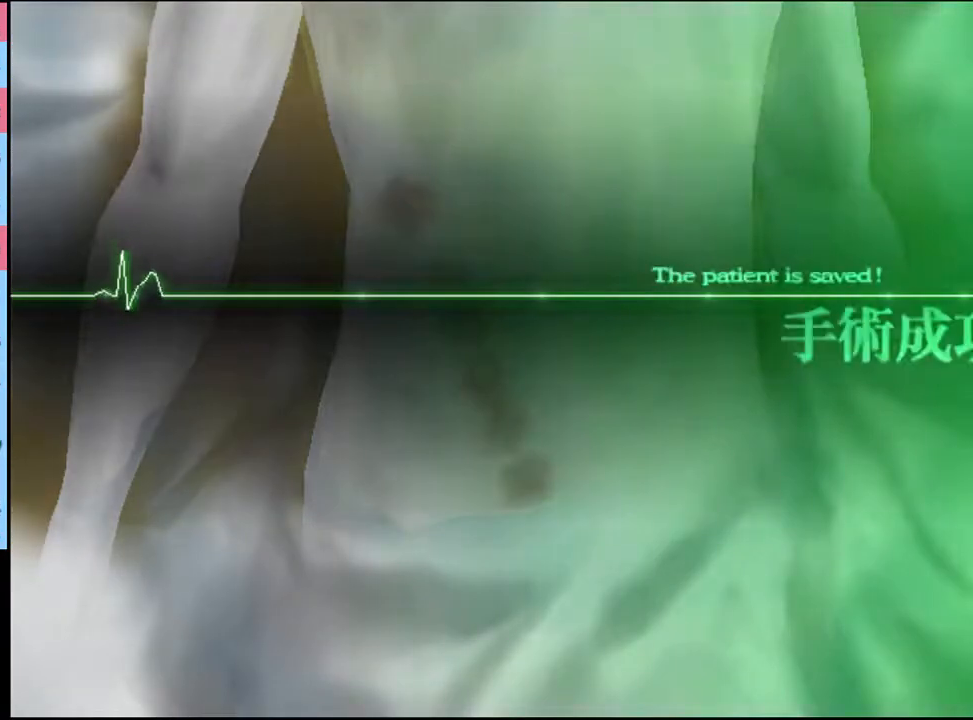
{"keys": [], "mouse": ["left"], "events": [[33, "mouse_left", "up"], [100, "mouse_left", "down"], [167, "mouse_left", "up"], [233, "mouse_left", "down"], [300, "mouse_left", "up"], [367, "mouse_left", "down"], [467, "mouse_left", "up"], [500, "mouse_left", "down"]]}
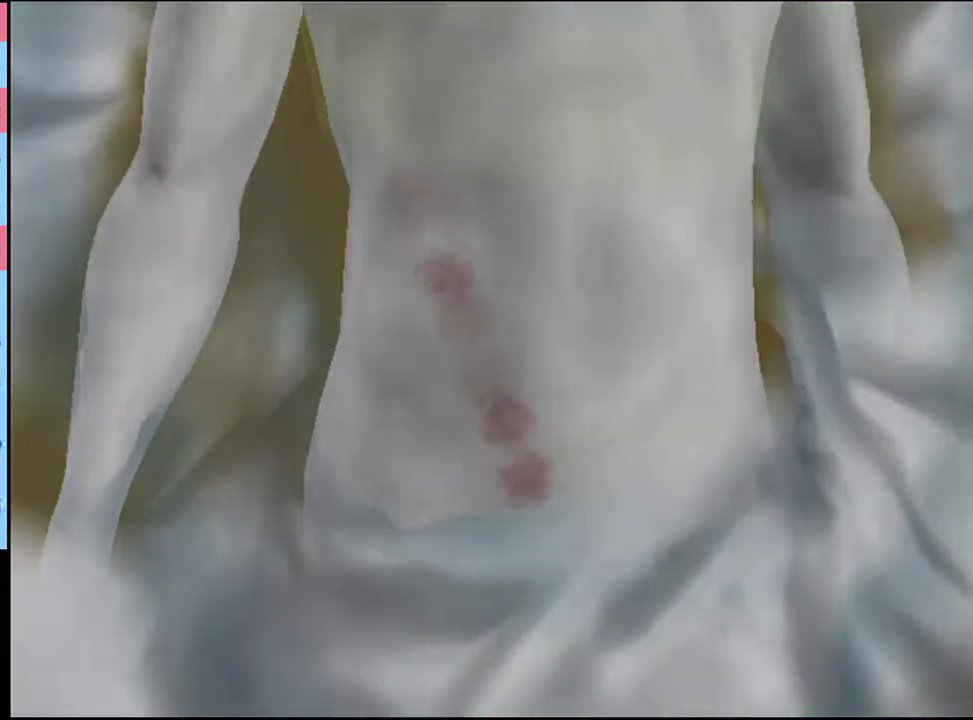
{"keys": [], "mouse": ["left"], "events": [[100, "mouse_left", "up"], [167, "mouse_left", "down"], [267, "mouse_left", "up"], [333, "mouse_left", "down"], [400, "mouse_left", "up"], [500, "mouse_left", "down"]]}
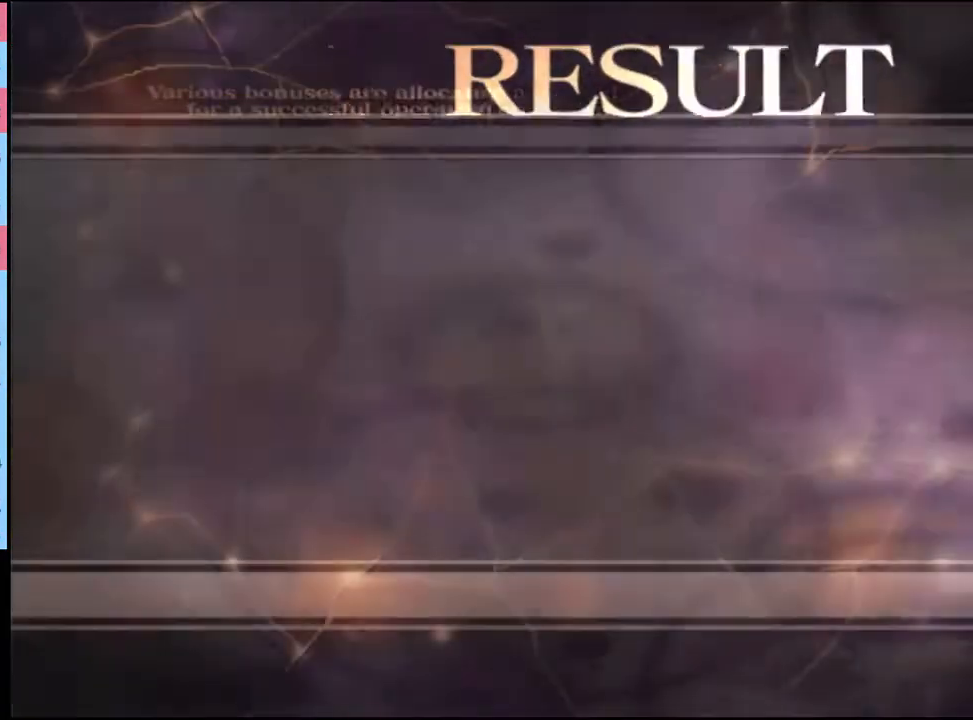
{"keys": [], "mouse": ["left"], "events": [[67, "mouse_left", "up"], [133, "mouse_left", "down"], [233, "mouse_left", "up"], [300, "mouse_left", "down"], [400, "mouse_left", "up"], [500, "mouse_left", "down"]]}
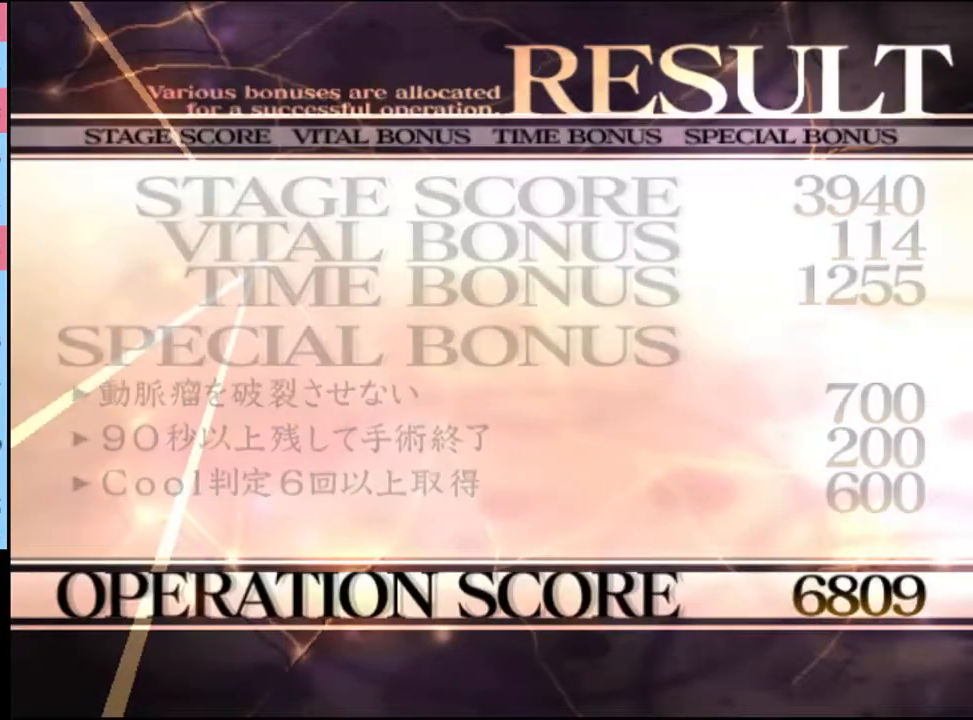
{"keys": [], "mouse": ["left"], "events": [[67, "mouse_left", "up"], [167, "mouse_left", "down"], [267, "mouse_left", "up"], [367, "mouse_left", "down"], [400, "mouse_left", "up"], [467, "mouse_left", "down"]]}
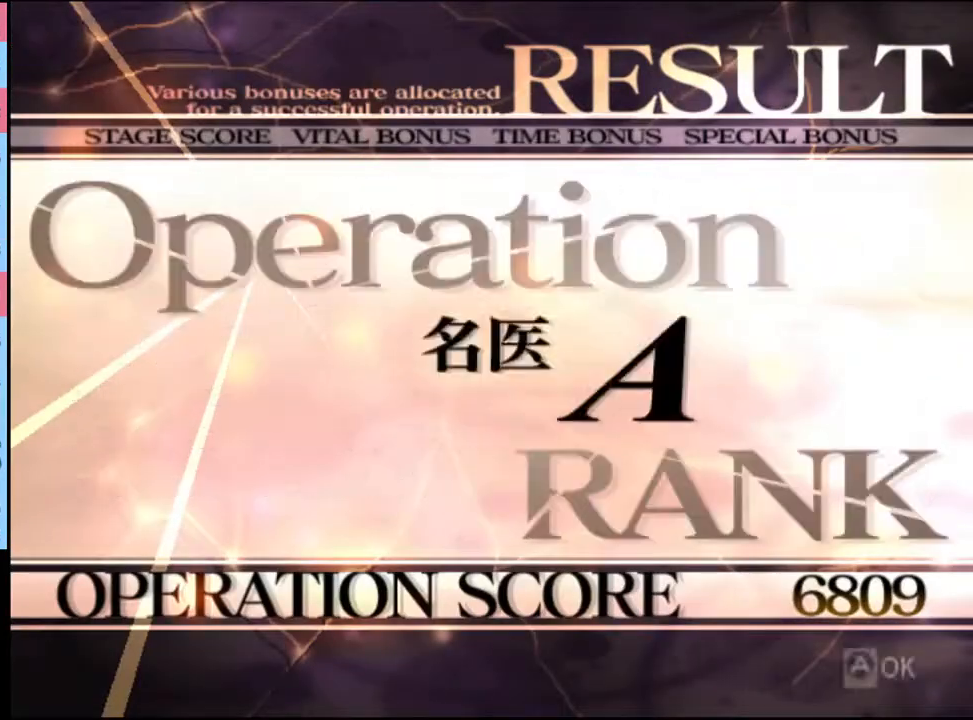
{"keys": [], "mouse": ["left"], "events": [[67, "mouse_left", "up"], [133, "mouse_left", "down"], [233, "mouse_left", "up"], [300, "mouse_left", "down"], [367, "mouse_left", "up"], [467, "mouse_left", "down"]]}